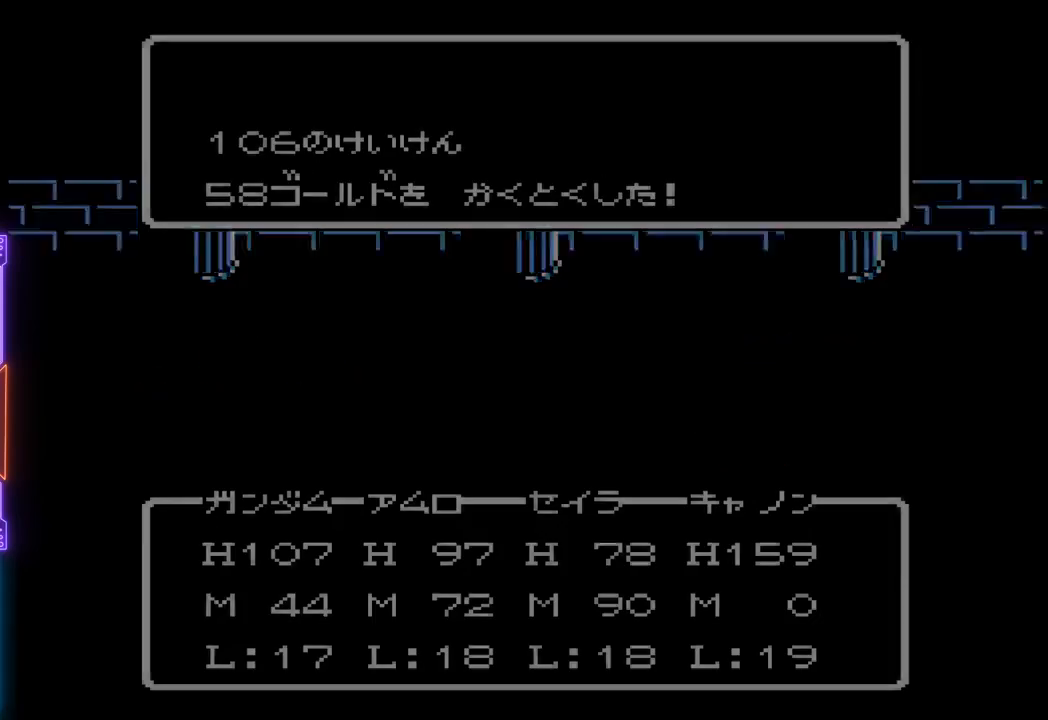
Gameplay with a controller (PlayStation layout); each line is a JSON object with the inputs held at the frame after it. "events" lists button and stick changes between this image and that frame as [ms after this image, input, new state], when the widget could be followed in between. Not read: L3 R3 left_stick right_stick.
{"buttons": ["TRIANGLE"], "events": []}
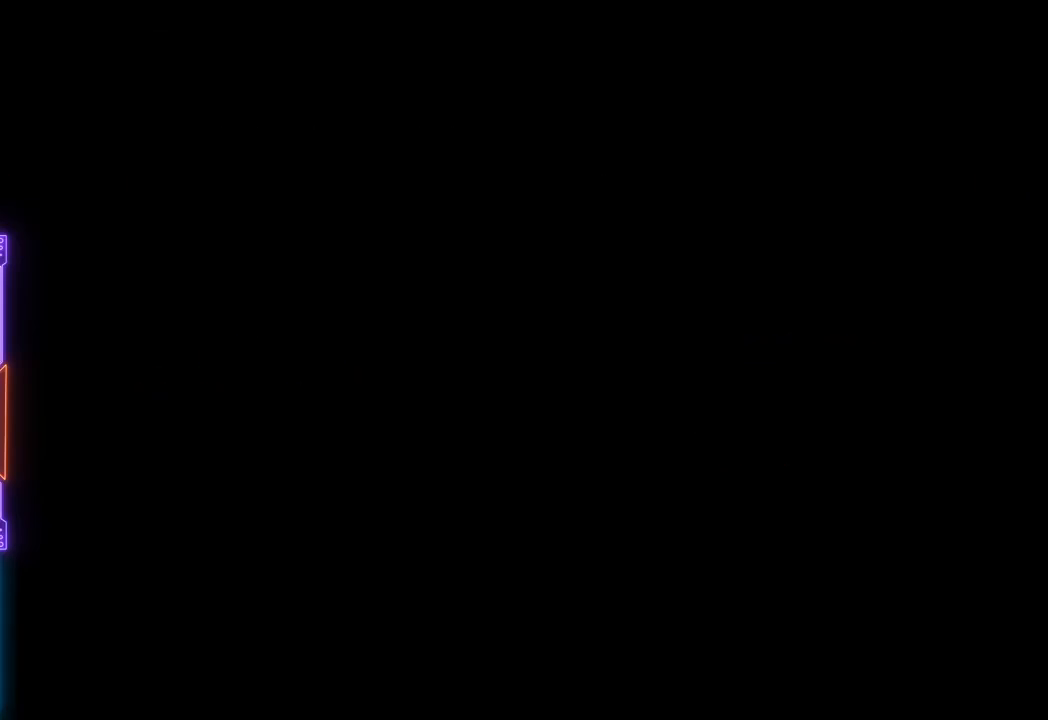
{"buttons": ["DPAD_DOWN"], "events": [[317, "TRIANGLE", "up"], [483, "DPAD_DOWN", "down"]]}
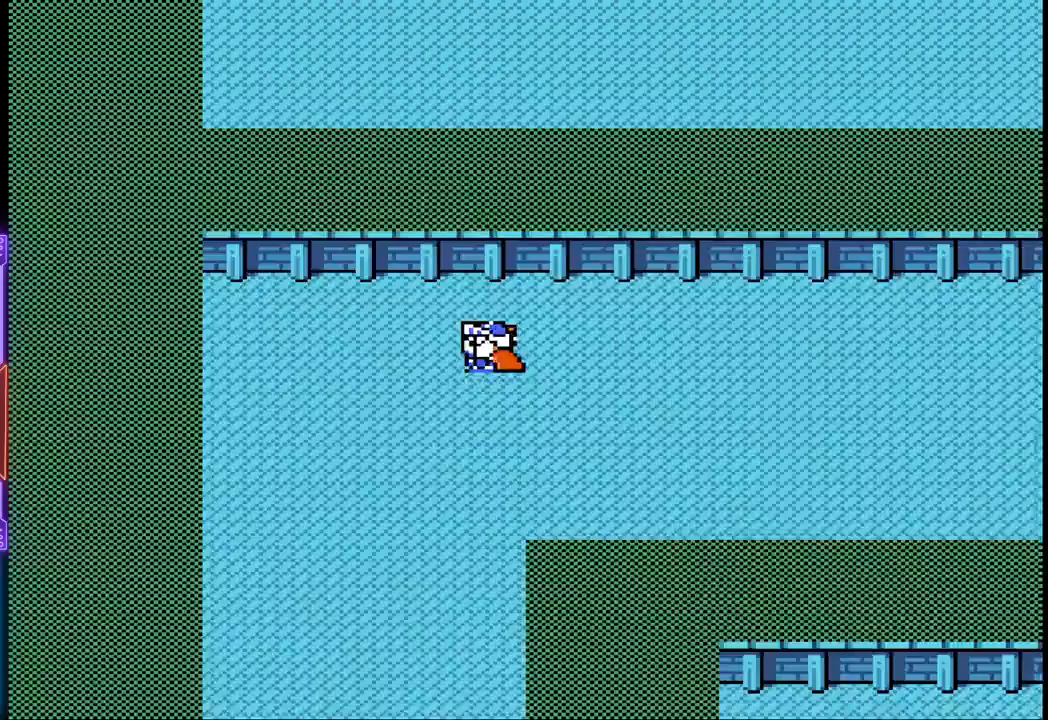
{"buttons": ["DPAD_DOWN"], "events": []}
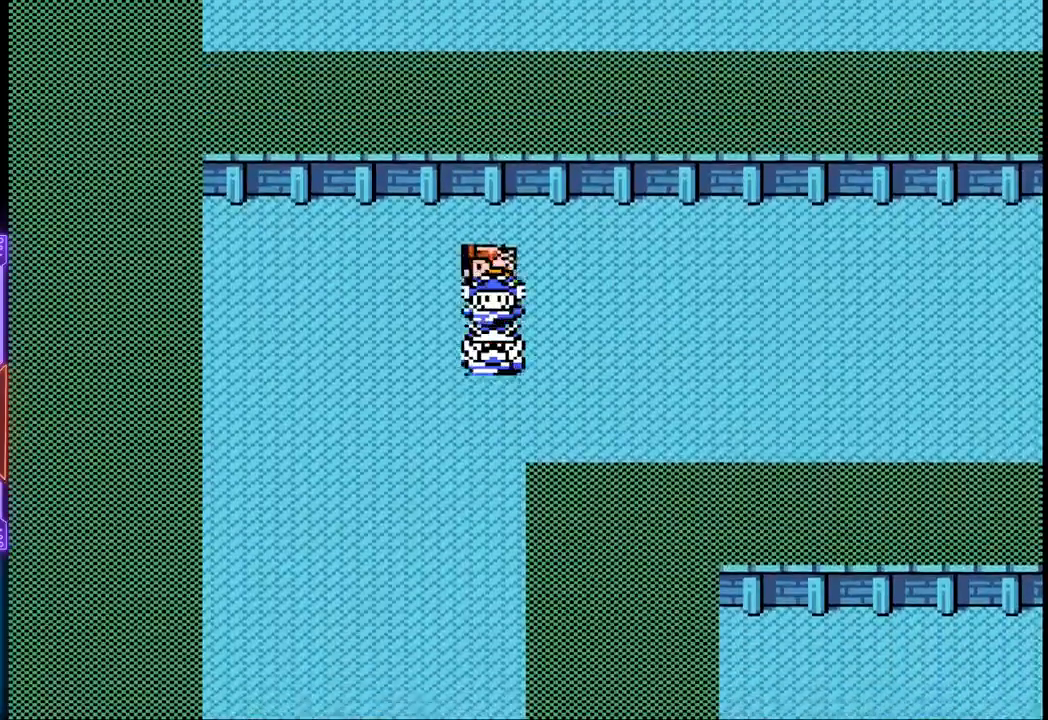
{"buttons": ["DPAD_DOWN"], "events": []}
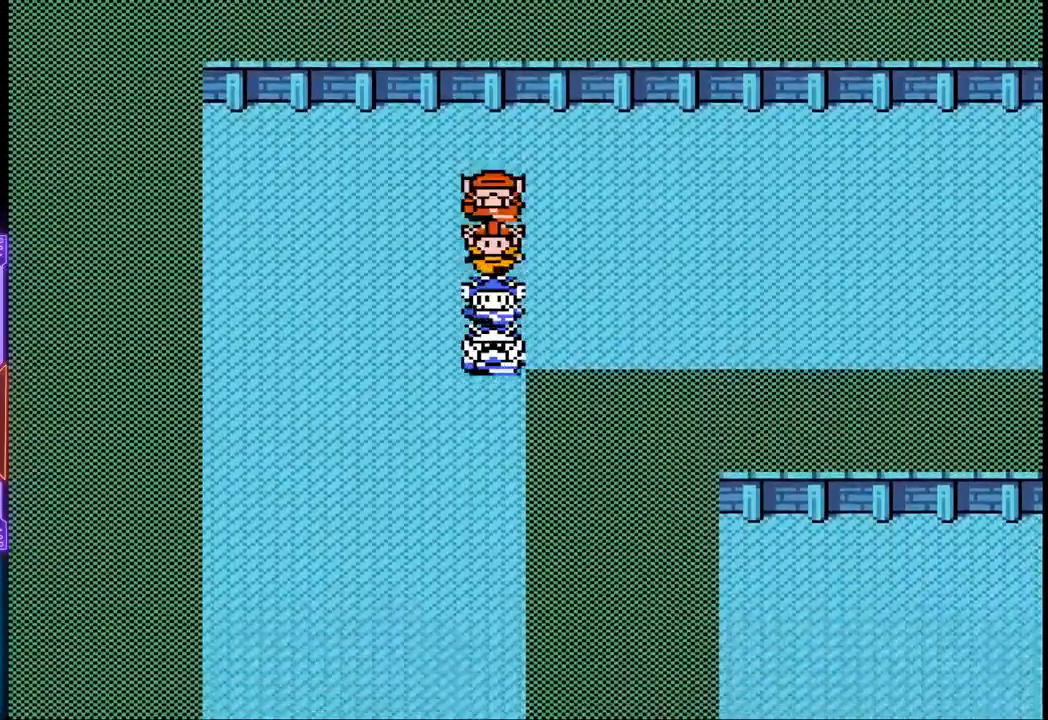
{"buttons": ["DPAD_DOWN"], "events": []}
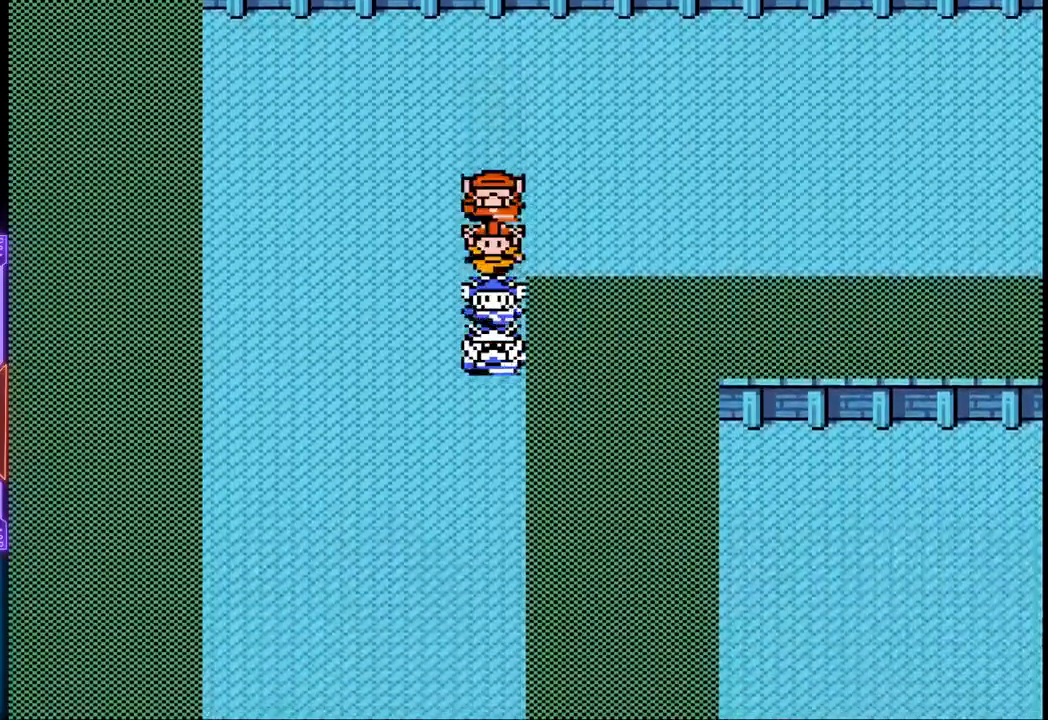
{"buttons": ["DPAD_DOWN"], "events": []}
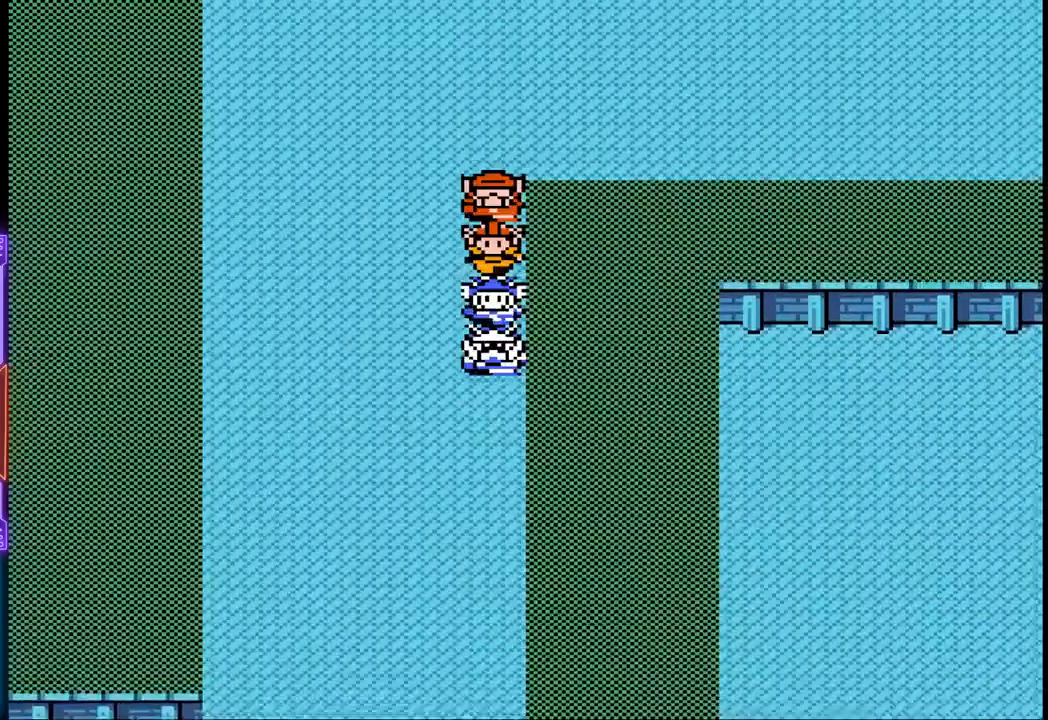
{"buttons": ["DPAD_DOWN"], "events": []}
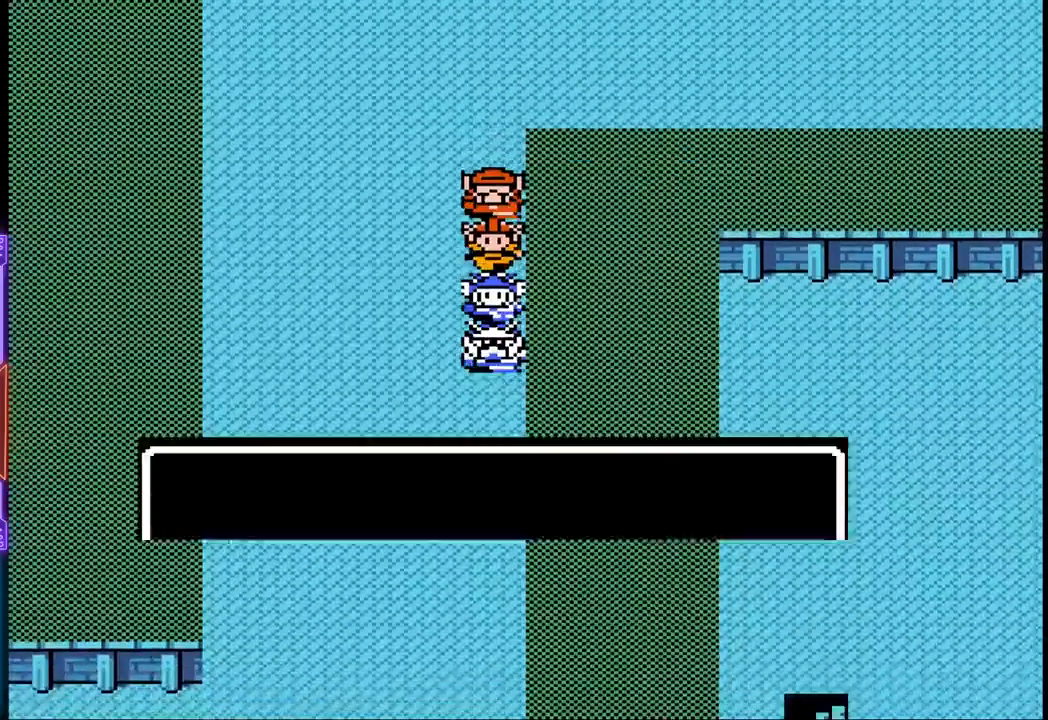
{"buttons": [], "events": [[450, "DPAD_DOWN", "up"]]}
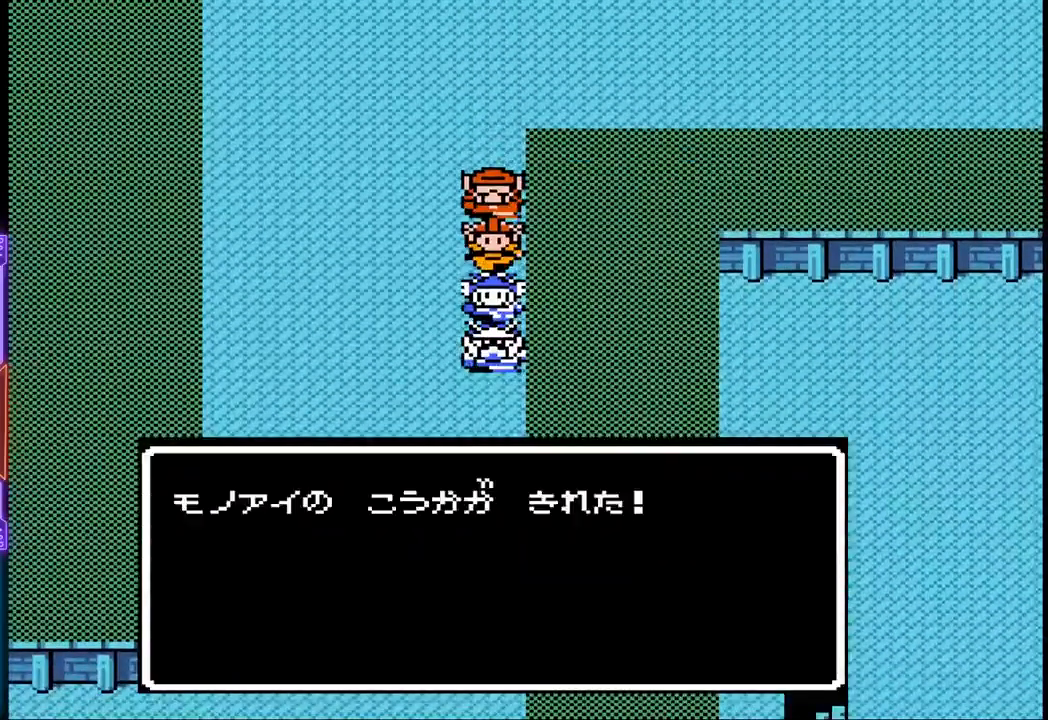
{"buttons": [], "events": [[150, "CIRCLE", "down"], [300, "CIRCLE", "up"]]}
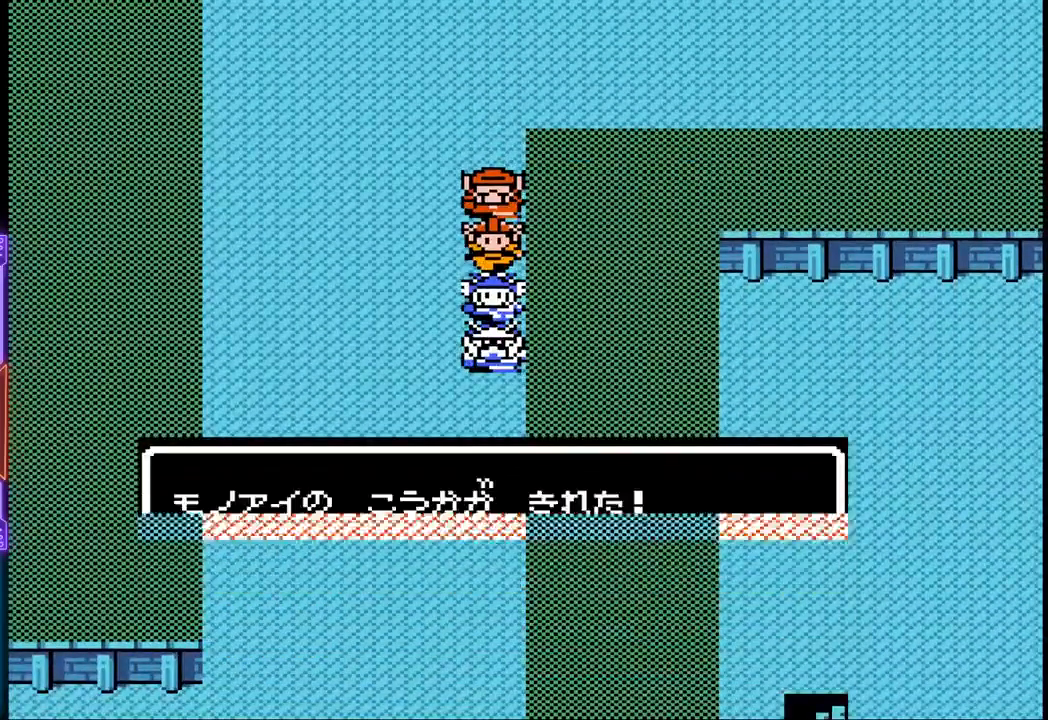
{"buttons": ["CIRCLE"], "events": [[317, "CIRCLE", "down"]]}
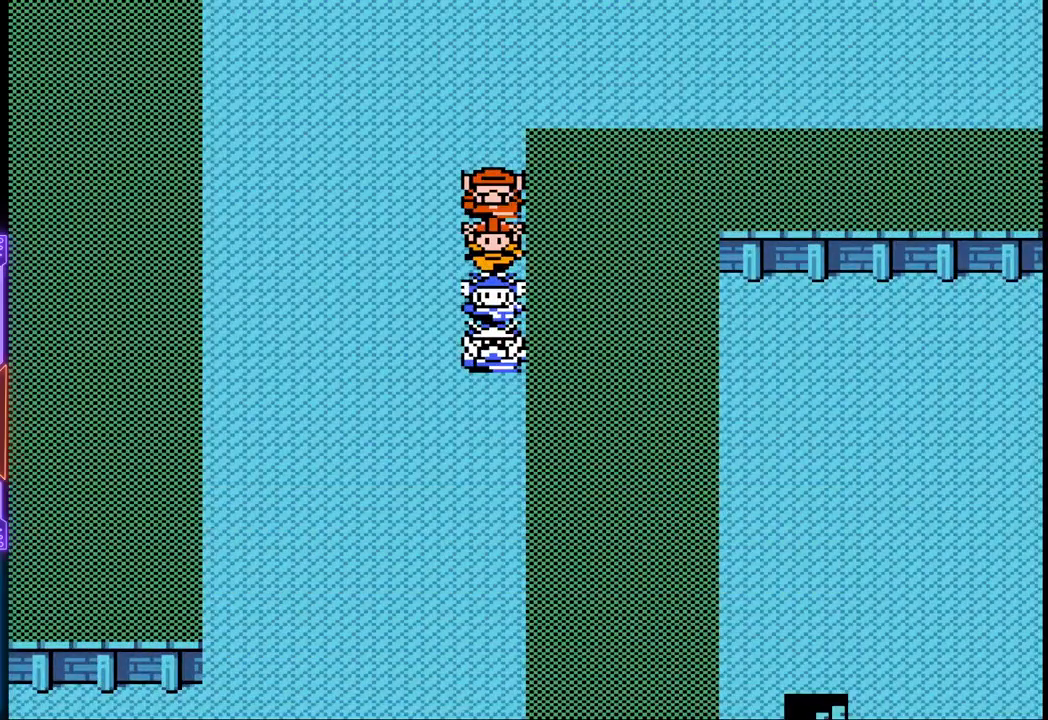
{"buttons": [], "events": [[50, "CIRCLE", "up"], [350, "DPAD_RIGHT", "down"], [483, "DPAD_RIGHT", "up"]]}
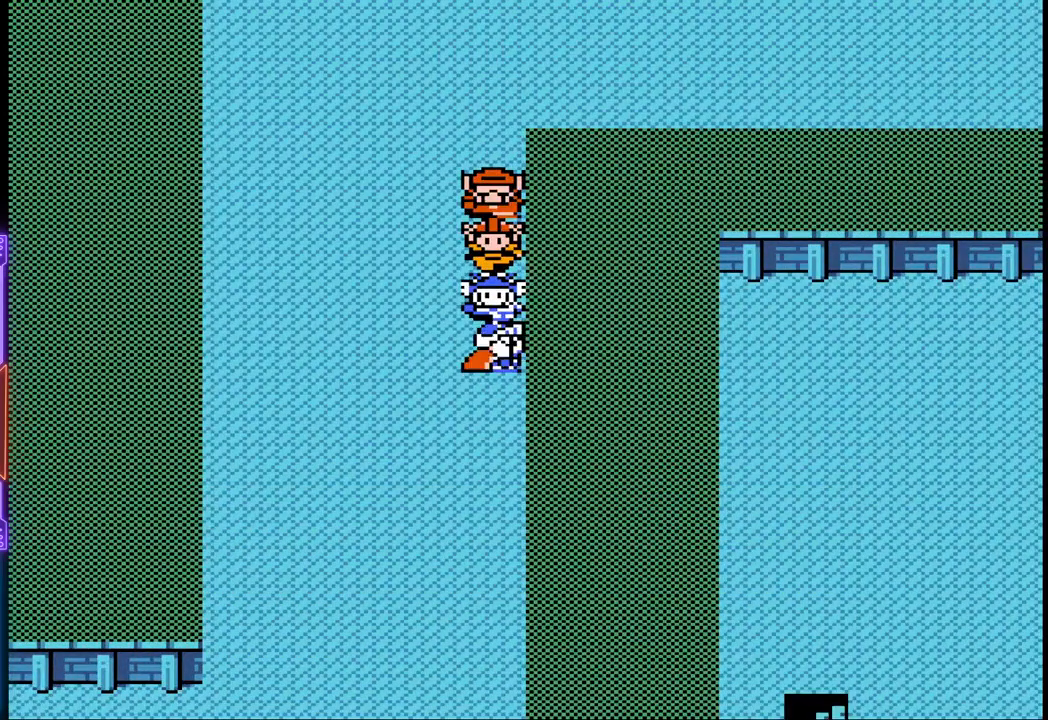
{"buttons": [], "events": [[250, "CIRCLE", "down"], [417, "CIRCLE", "up"]]}
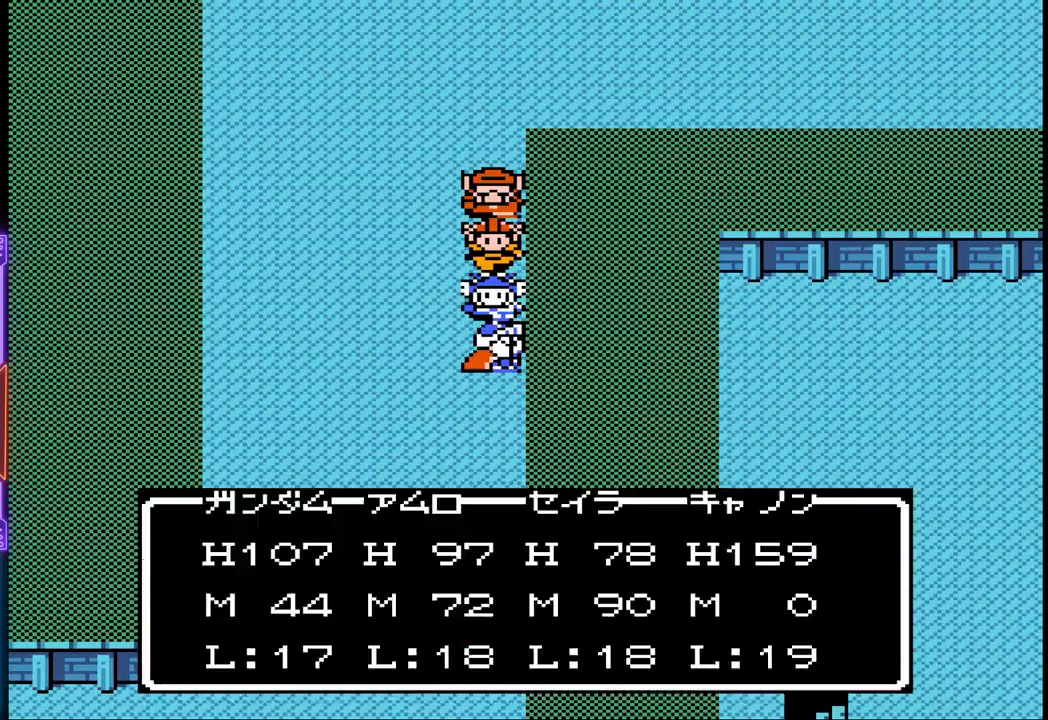
{"buttons": [], "events": [[367, "DPAD_RIGHT", "down"], [500, "DPAD_RIGHT", "up"]]}
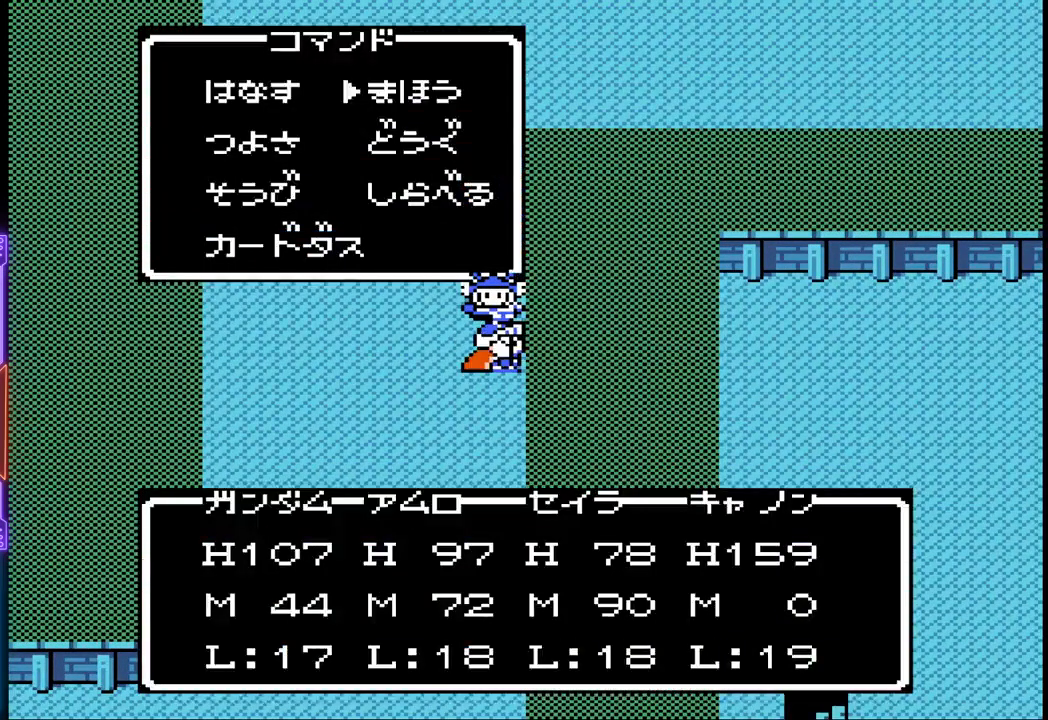
{"buttons": [], "events": [[117, "CIRCLE", "down"], [283, "CIRCLE", "up"]]}
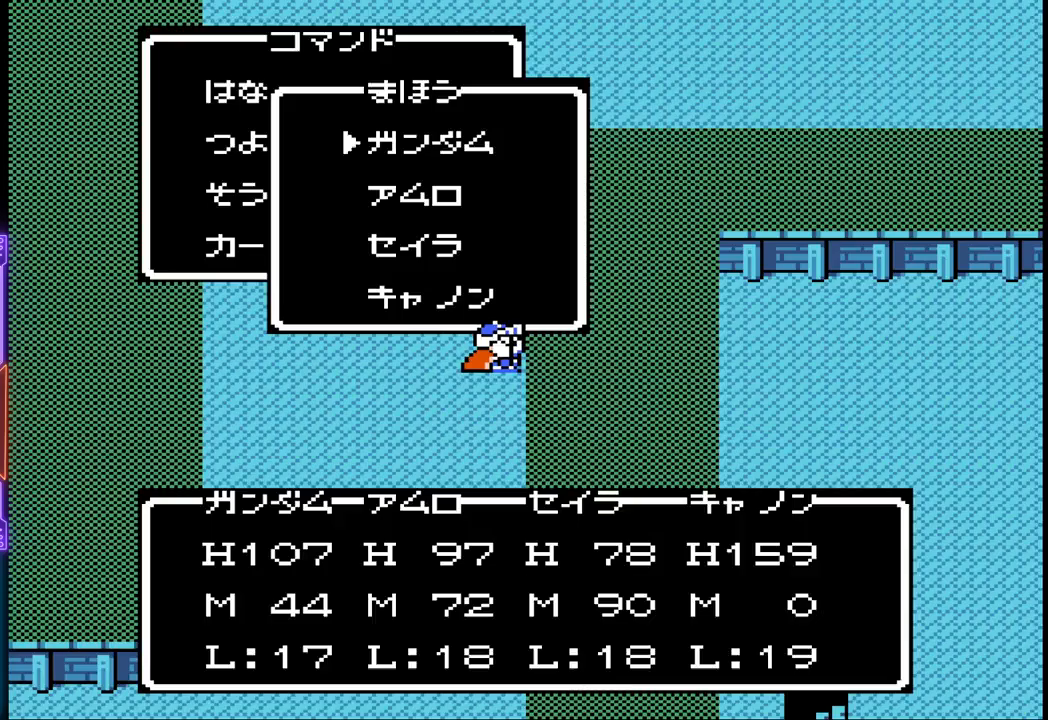
{"buttons": [], "events": [[133, "CIRCLE", "down"], [283, "CIRCLE", "up"]]}
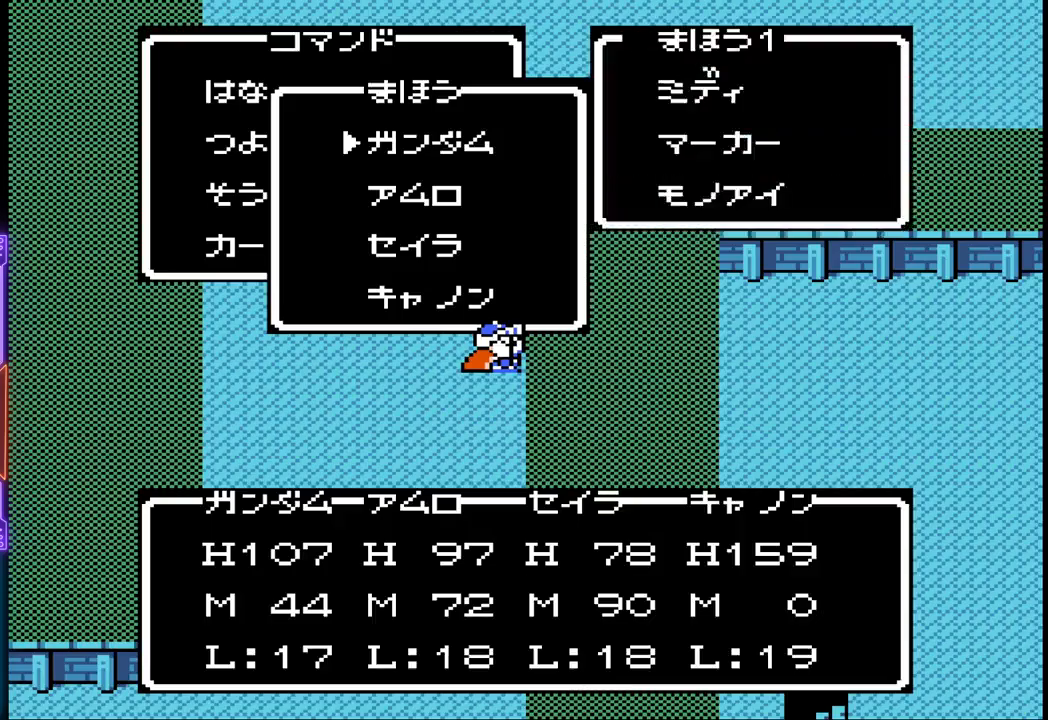
{"buttons": ["DPAD_DOWN"], "events": [[167, "DPAD_RIGHT", "down"], [283, "DPAD_RIGHT", "up"], [400, "DPAD_DOWN", "down"]]}
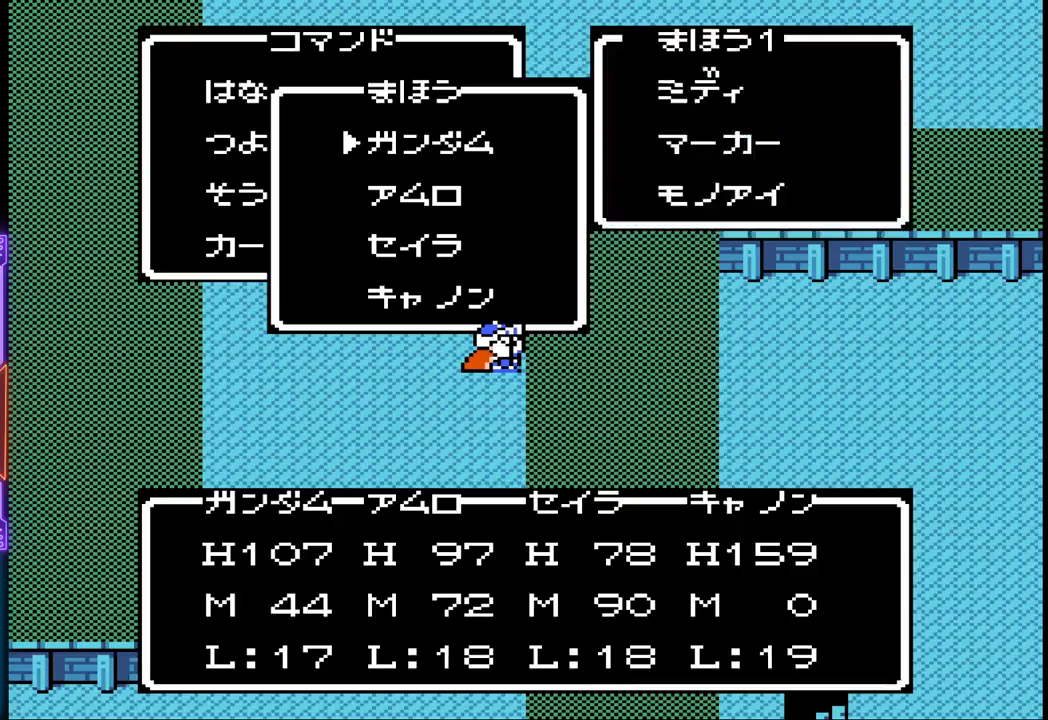
{"buttons": [], "events": [[17, "DPAD_DOWN", "up"], [50, "DPAD_DOWN", "down"], [167, "DPAD_DOWN", "up"], [200, "DPAD_DOWN", "down"], [350, "DPAD_DOWN", "up"]]}
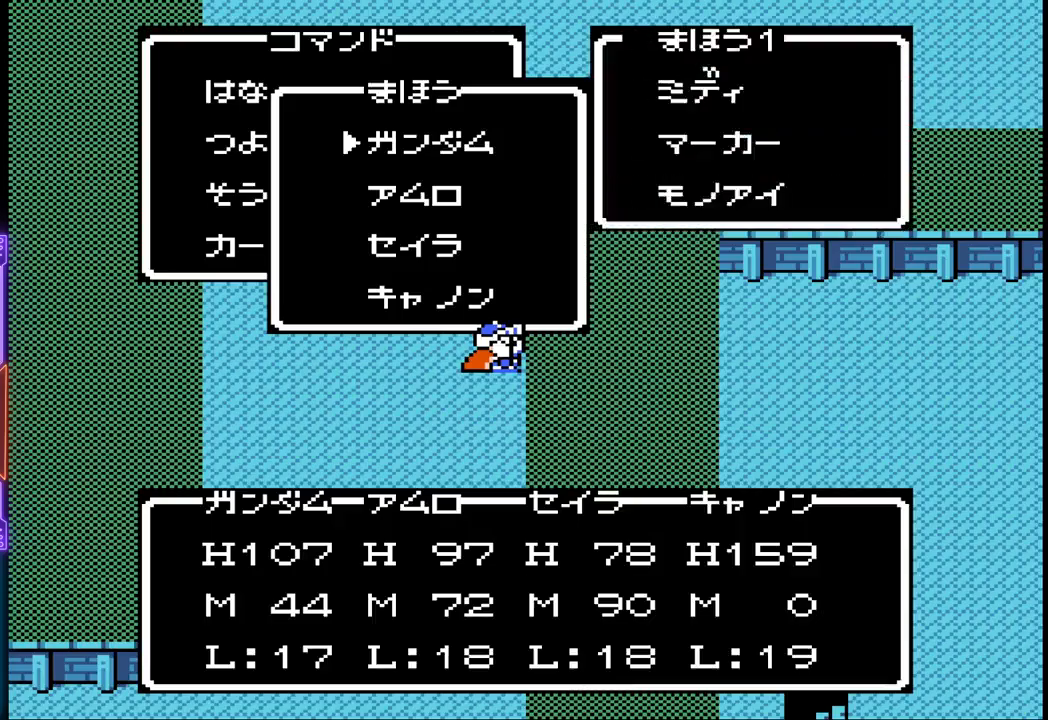
{"buttons": [], "events": [[83, "CIRCLE", "down"], [233, "CIRCLE", "up"]]}
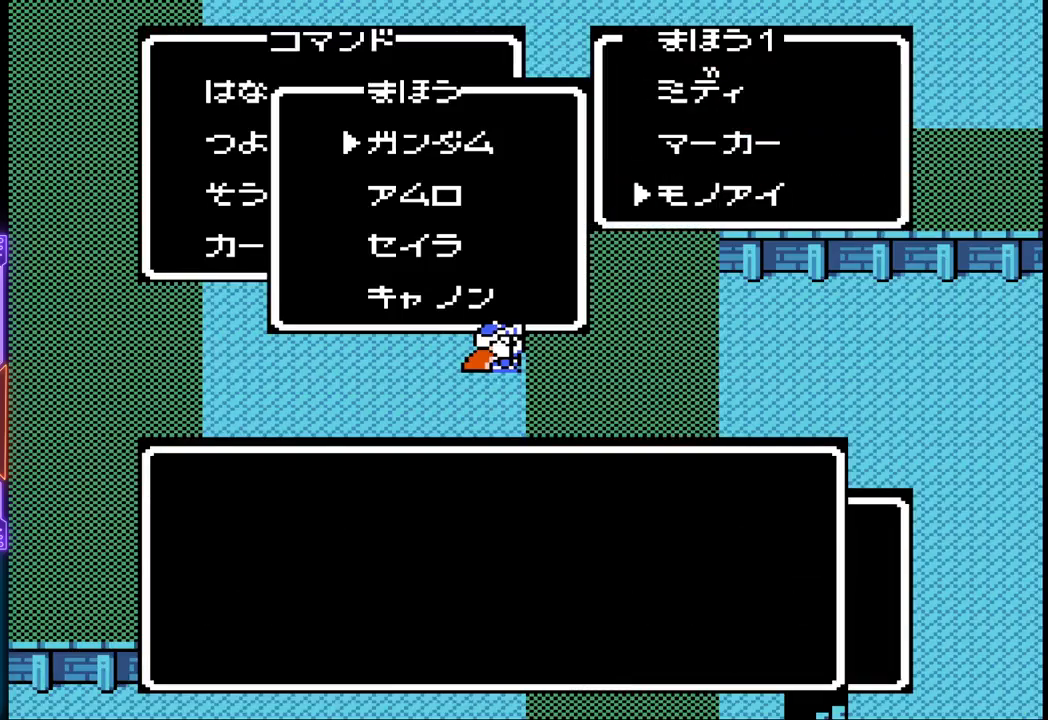
{"buttons": [], "events": [[133, "CIRCLE", "down"], [267, "CIRCLE", "up"], [333, "CIRCLE", "down"], [450, "CIRCLE", "up"]]}
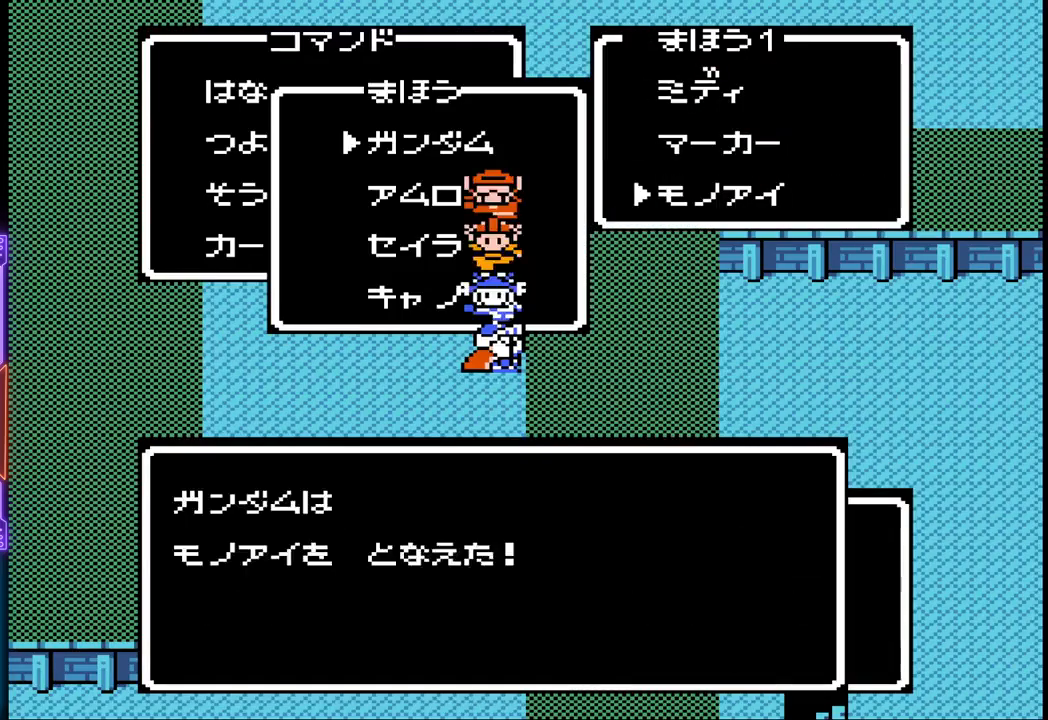
{"buttons": ["DPAD_DOWN"], "events": [[17, "CIRCLE", "down"], [117, "CIRCLE", "up"], [183, "CIRCLE", "down"], [317, "CIRCLE", "up"], [433, "DPAD_DOWN", "down"]]}
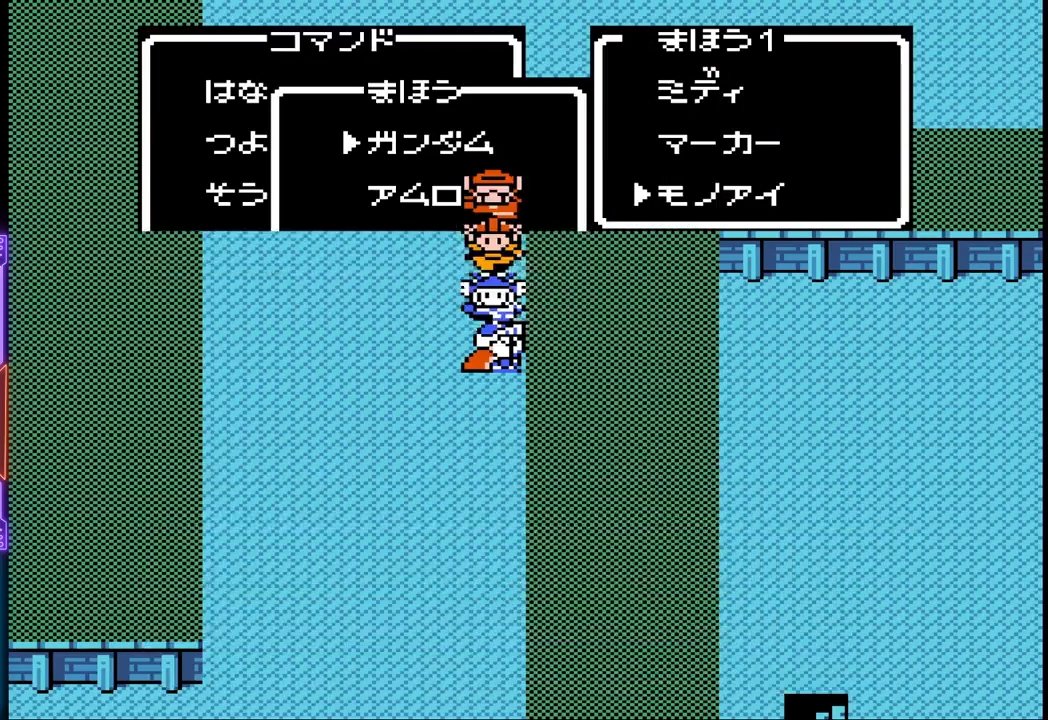
{"buttons": ["DPAD_DOWN"], "events": []}
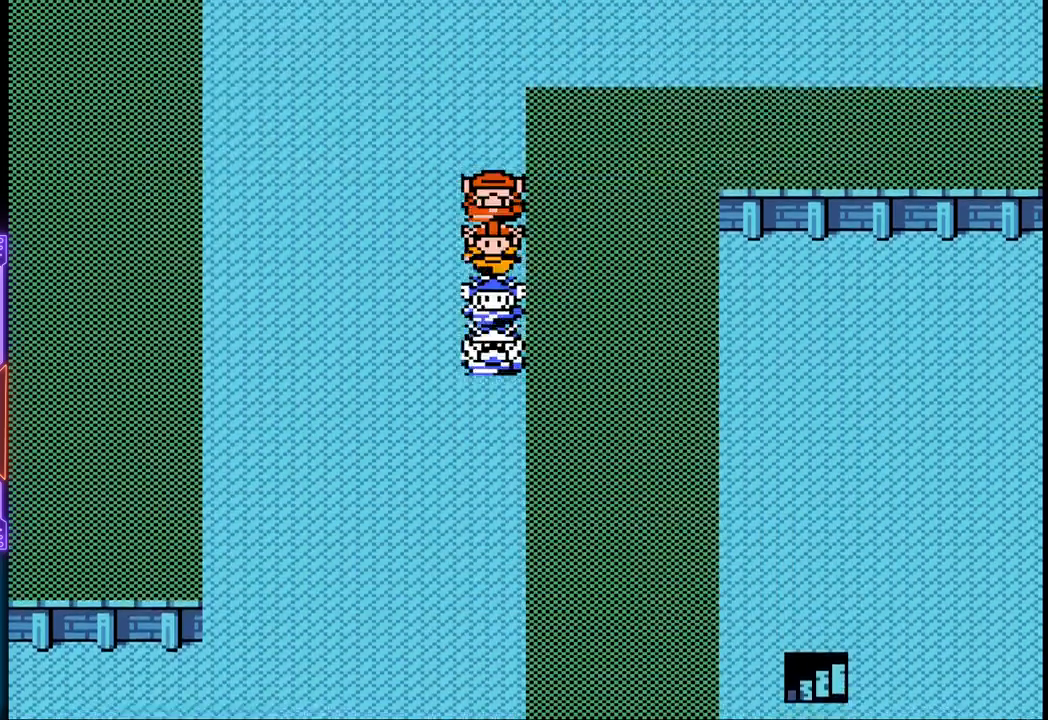
{"buttons": ["DPAD_LEFT"], "events": [[200, "DPAD_LEFT", "down"], [233, "DPAD_DOWN", "up"]]}
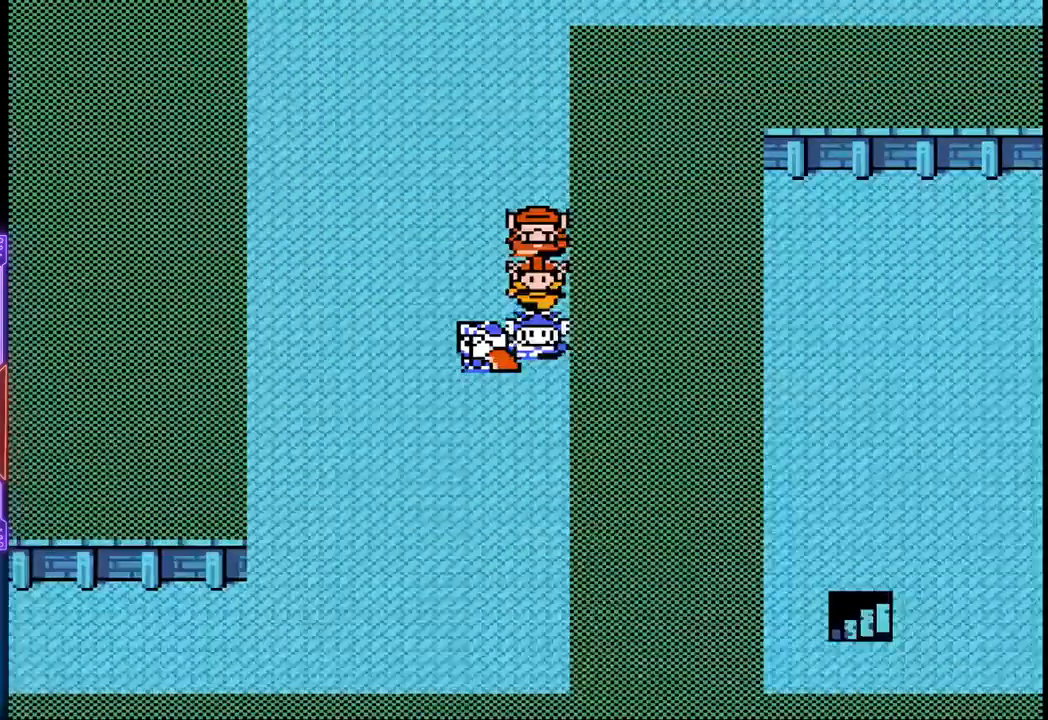
{"buttons": ["DPAD_LEFT"], "events": []}
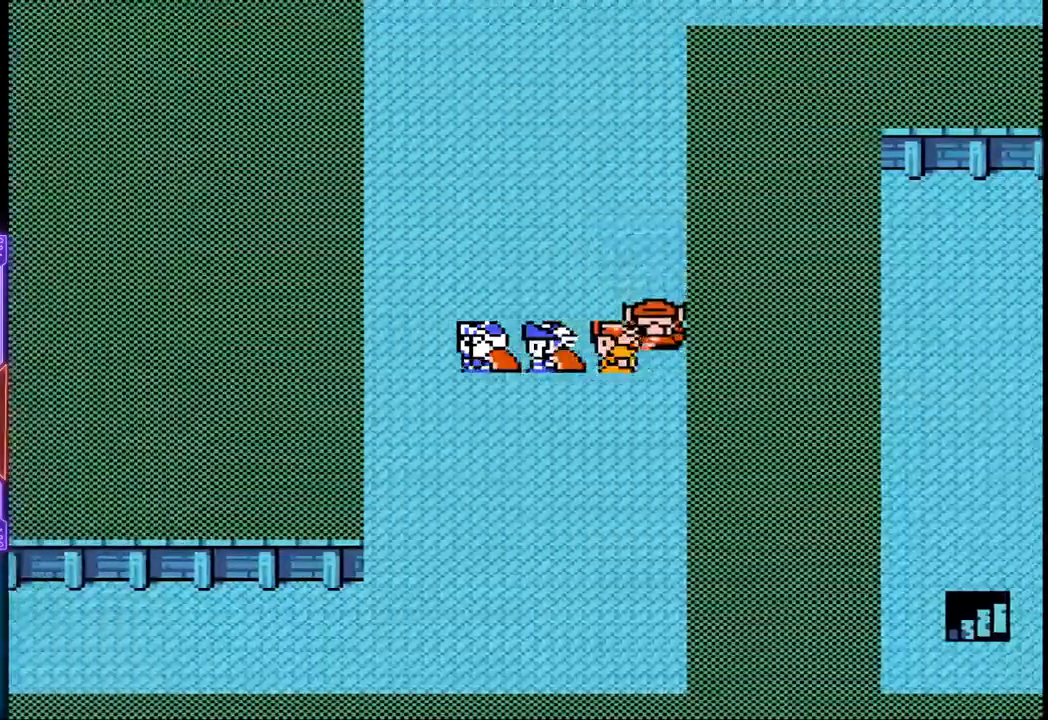
{"buttons": ["DPAD_DOWN"], "events": [[133, "DPAD_DOWN", "down"], [217, "DPAD_LEFT", "up"]]}
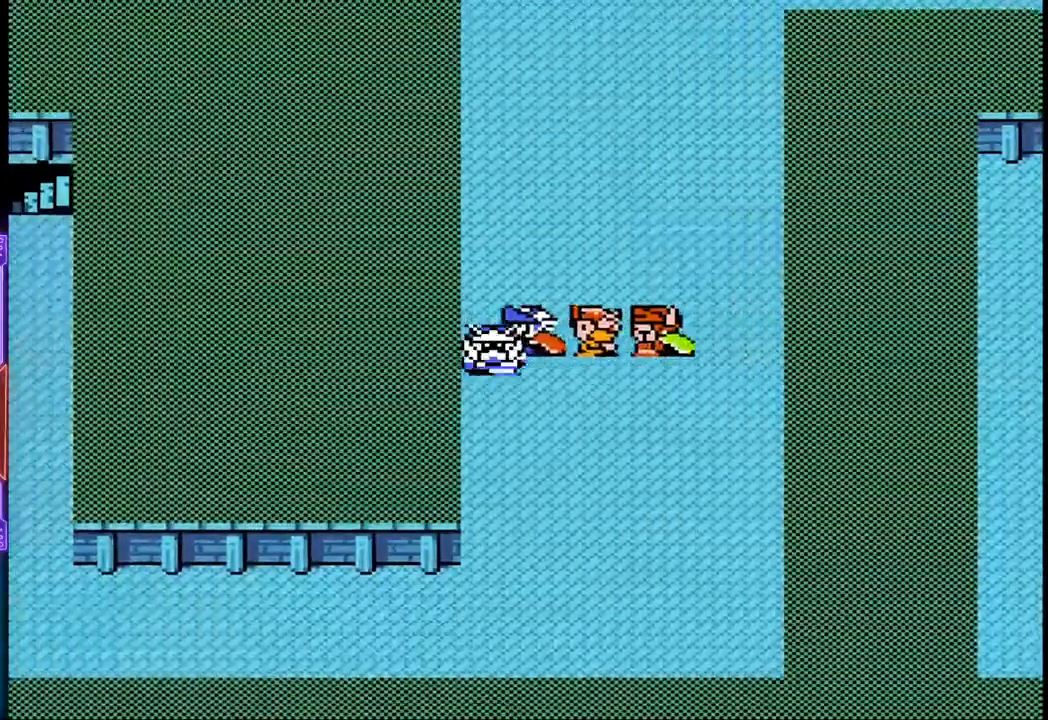
{"buttons": ["DPAD_DOWN"], "events": []}
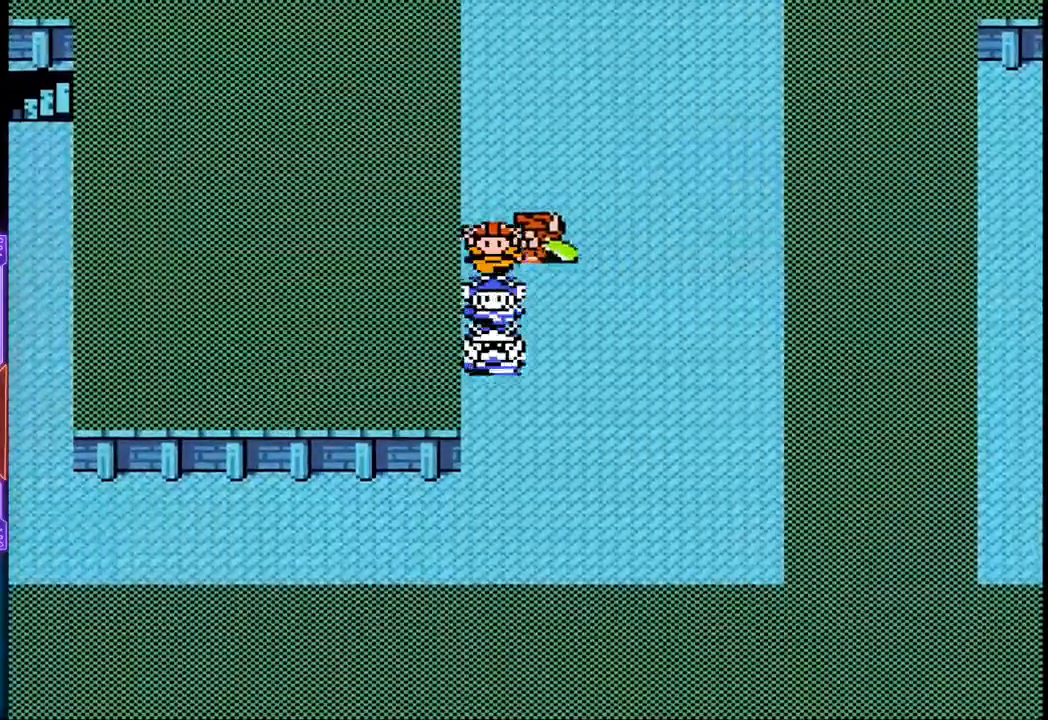
{"buttons": ["DPAD_DOWN"], "events": []}
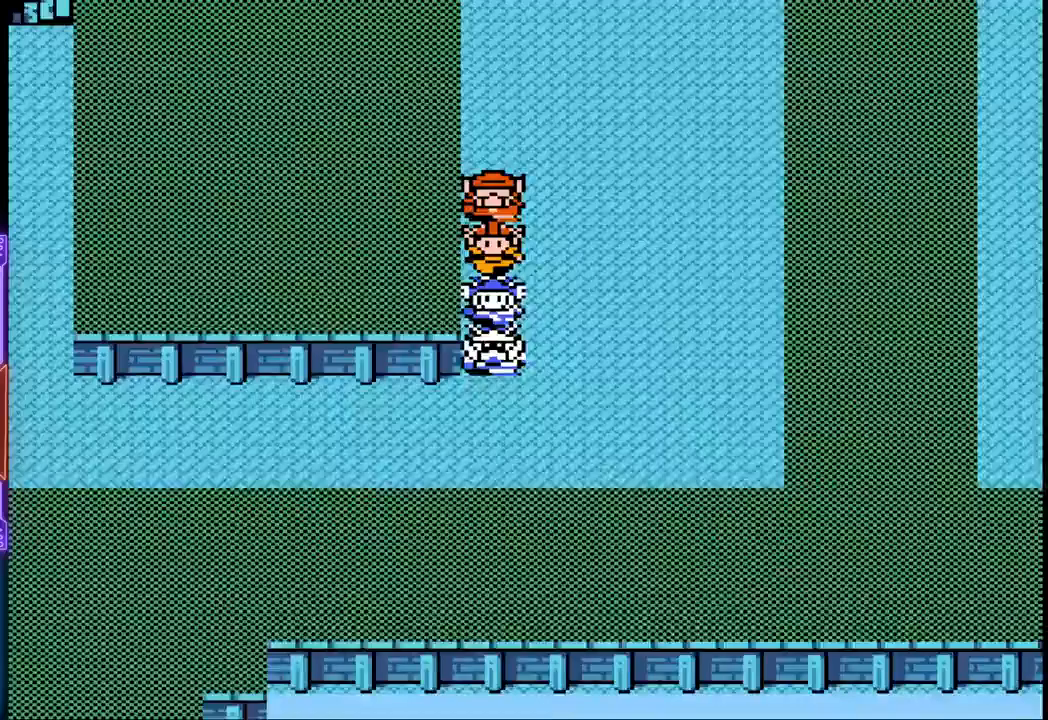
{"buttons": ["DPAD_LEFT"], "events": [[33, "DPAD_LEFT", "down"], [100, "DPAD_DOWN", "up"]]}
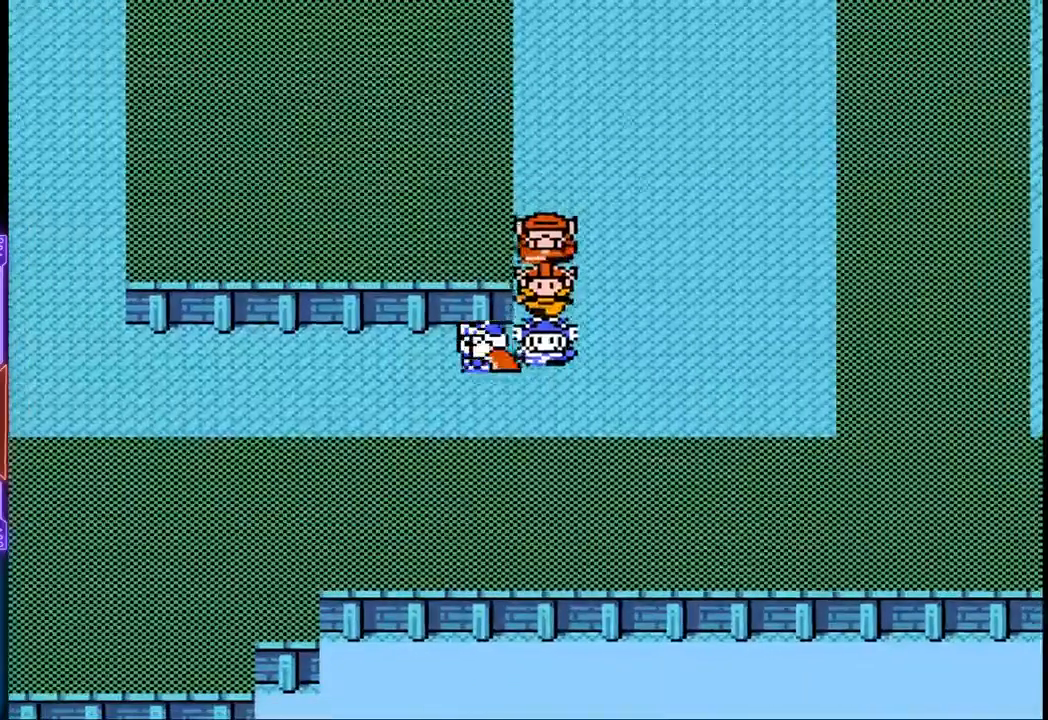
{"buttons": ["DPAD_LEFT"], "events": []}
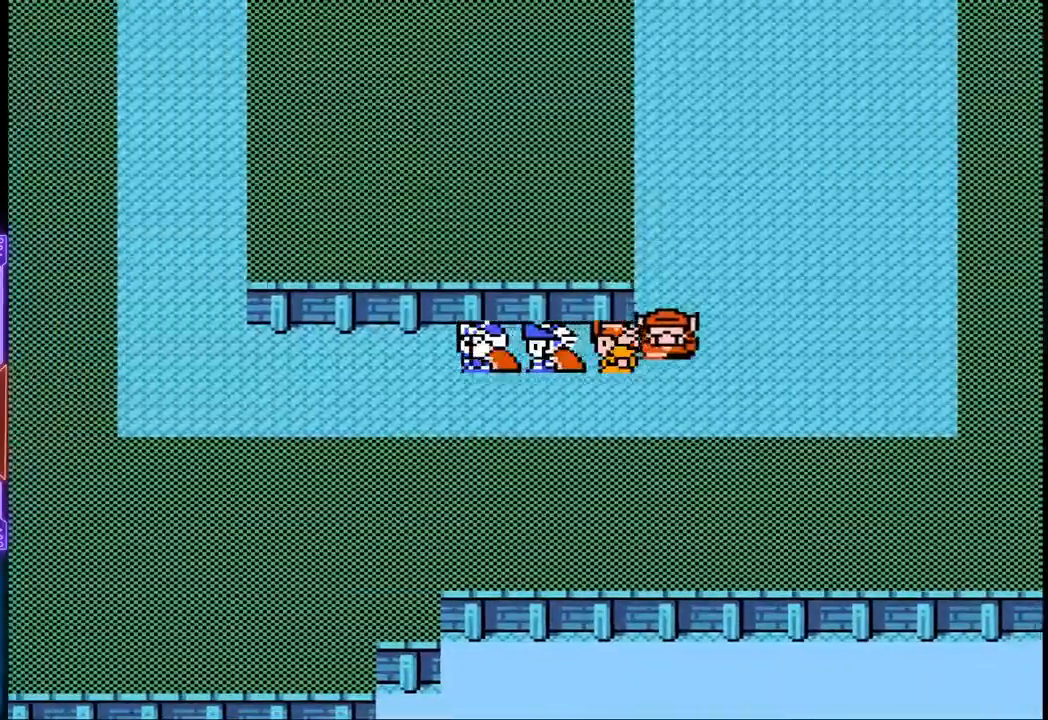
{"buttons": ["DPAD_LEFT"], "events": []}